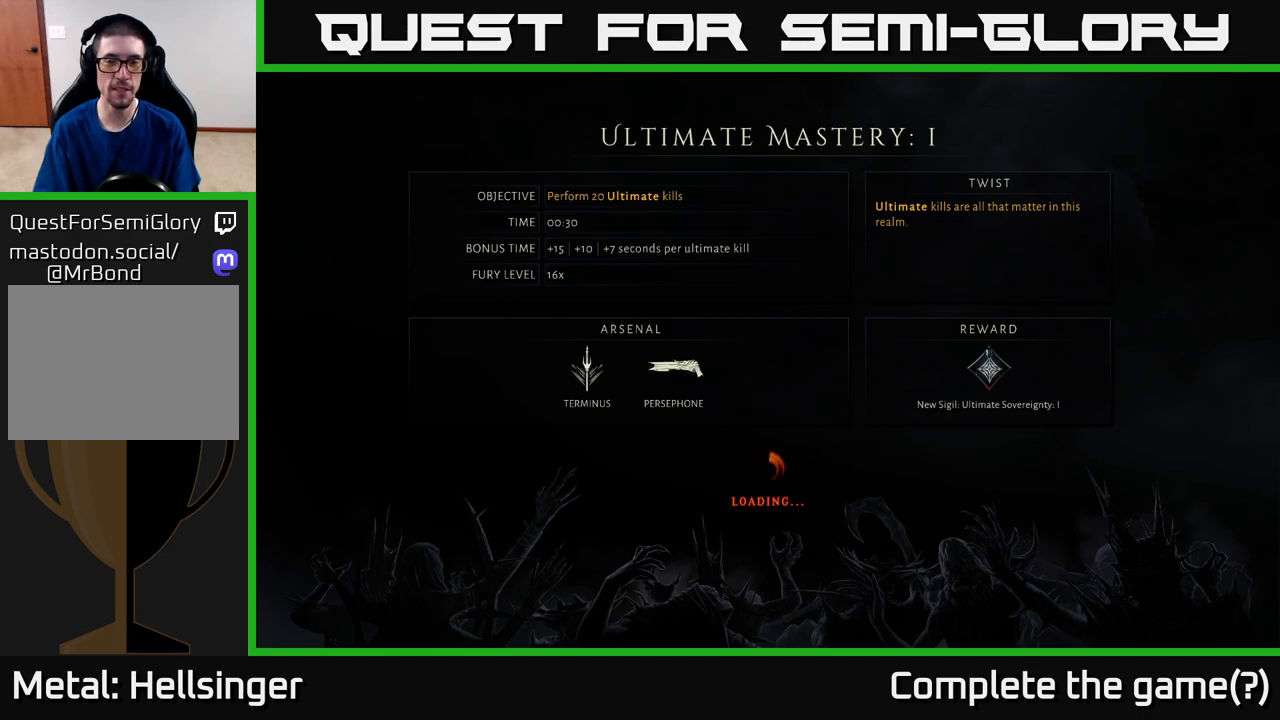
Gameplay with a controller (Xbox layout); each line is a JSON object with the inputs held at the frame after it. "events" lists button and stick changes between this image and that frame as [ms after this image, input, new state], when the widget could be followed in between.
{"buttons": [], "left_stick": "center", "right_stick": "center", "events": []}
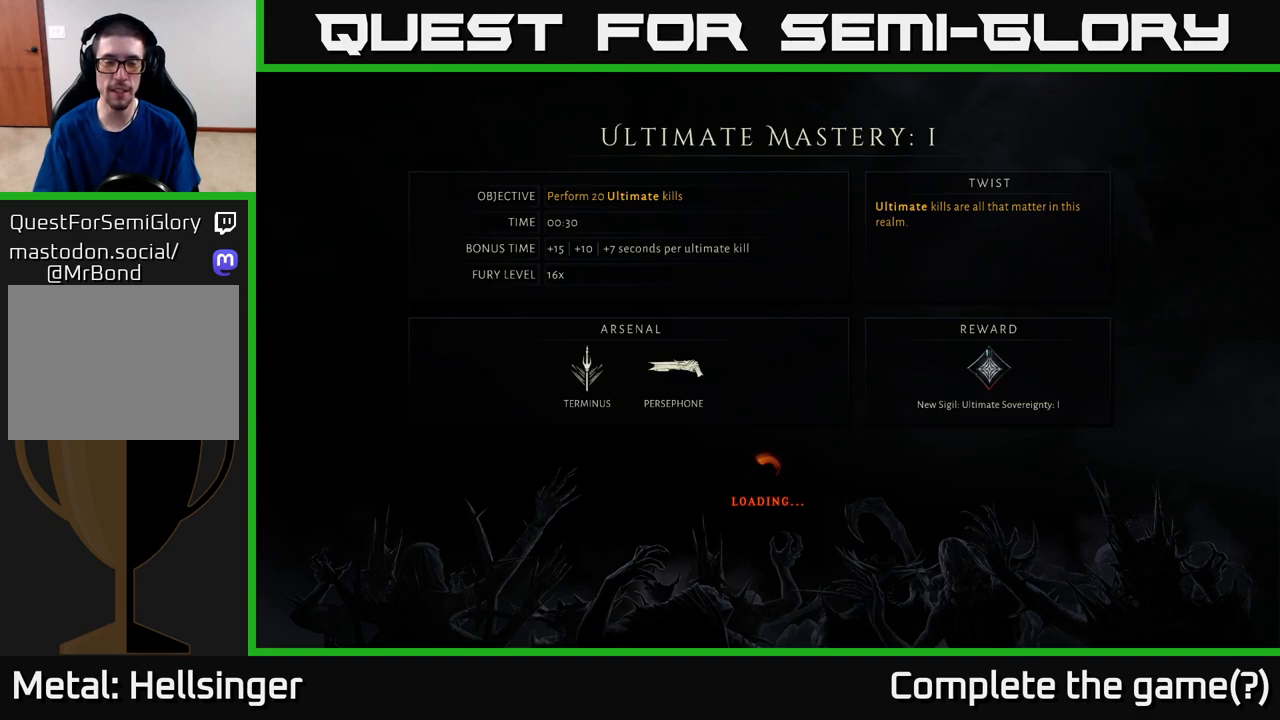
{"buttons": [], "left_stick": "center", "right_stick": "center", "events": []}
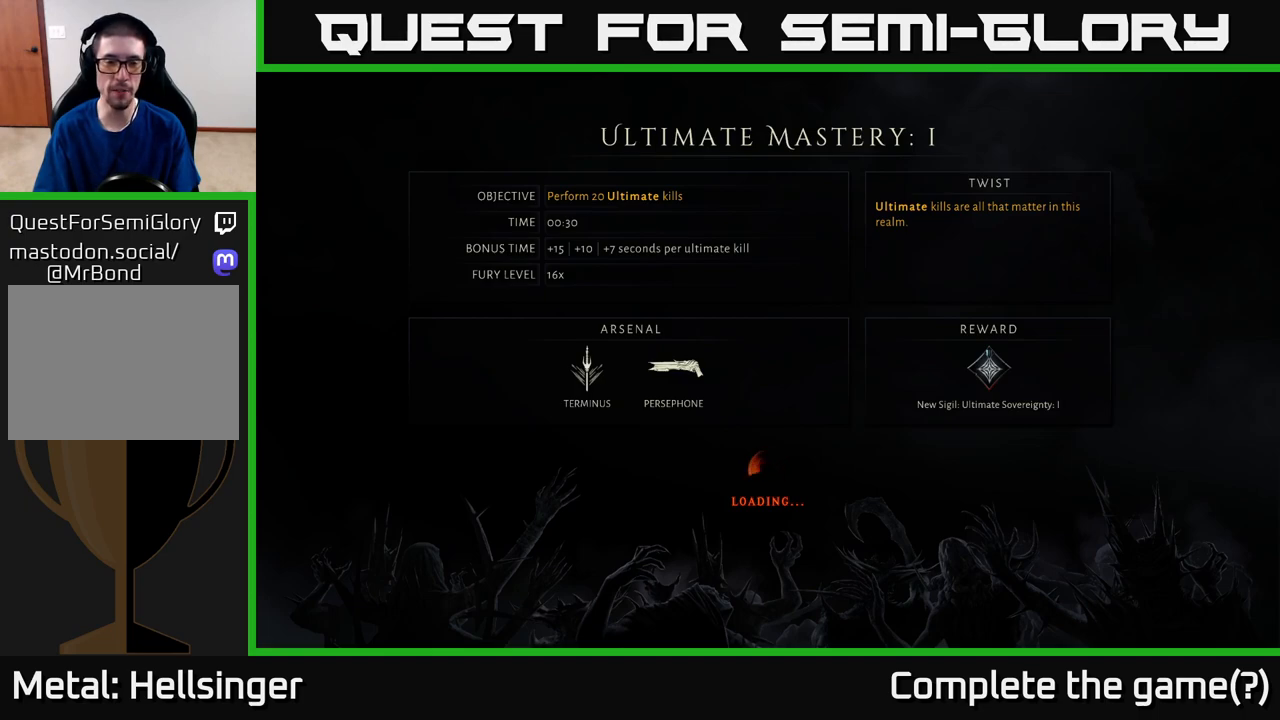
{"buttons": [], "left_stick": "center", "right_stick": "center", "events": []}
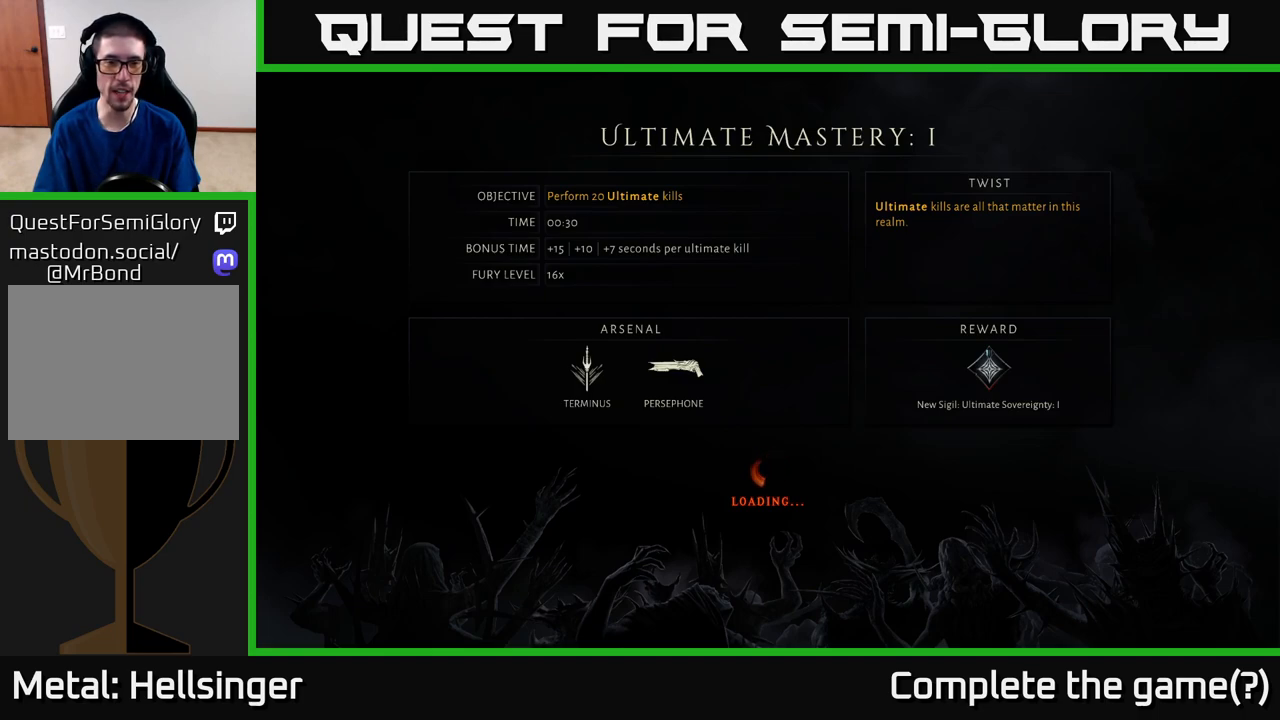
{"buttons": [], "left_stick": "center", "right_stick": "center", "events": [[83, "left_stick", "up"], [250, "left_stick", "center"]]}
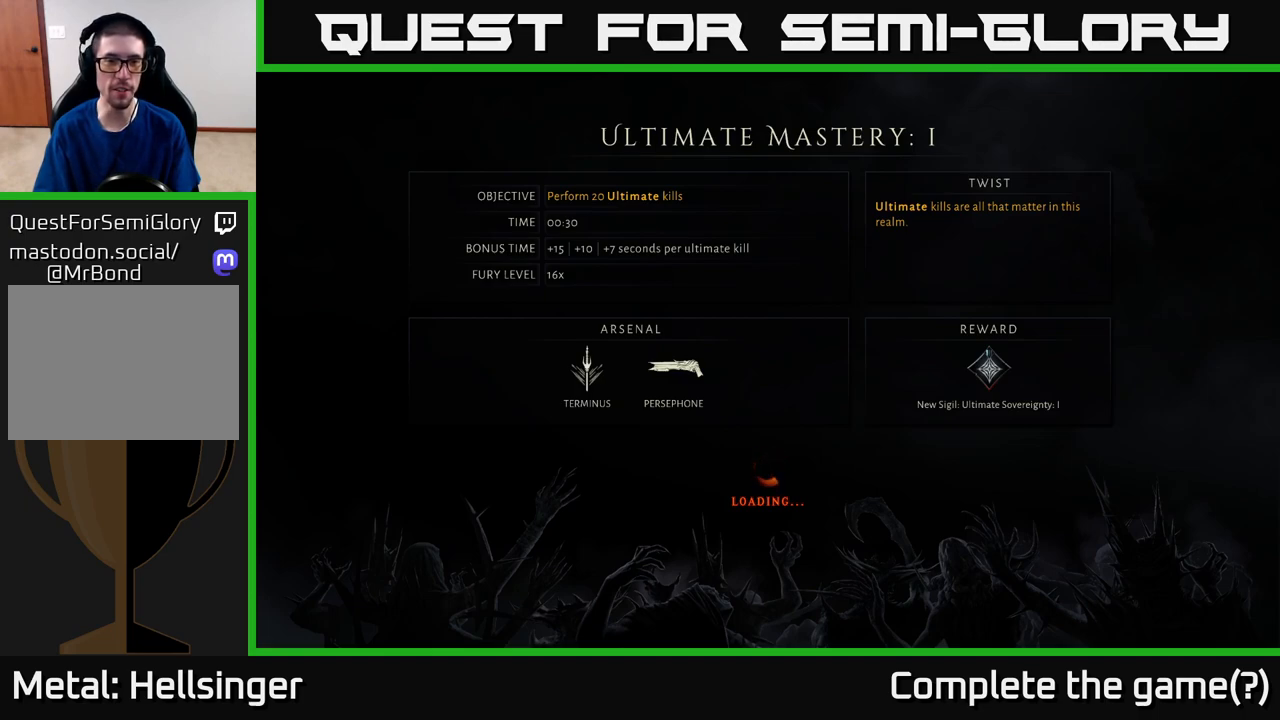
{"buttons": [], "left_stick": "up-right", "right_stick": "center", "events": [[33, "left_stick", "up"], [100, "left_stick", "up-right"]]}
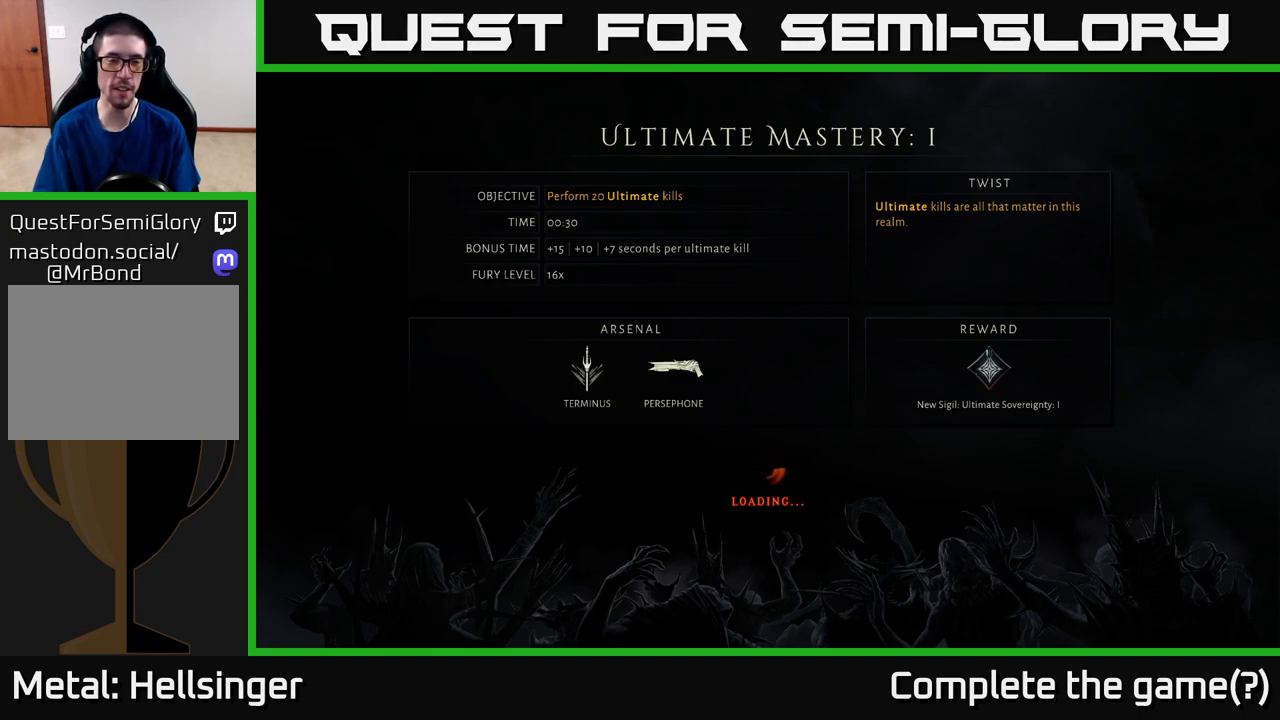
{"buttons": [], "left_stick": "center", "right_stick": "center", "events": [[217, "left_stick", "center"], [283, "left_stick", "down"], [400, "left_stick", "center"]]}
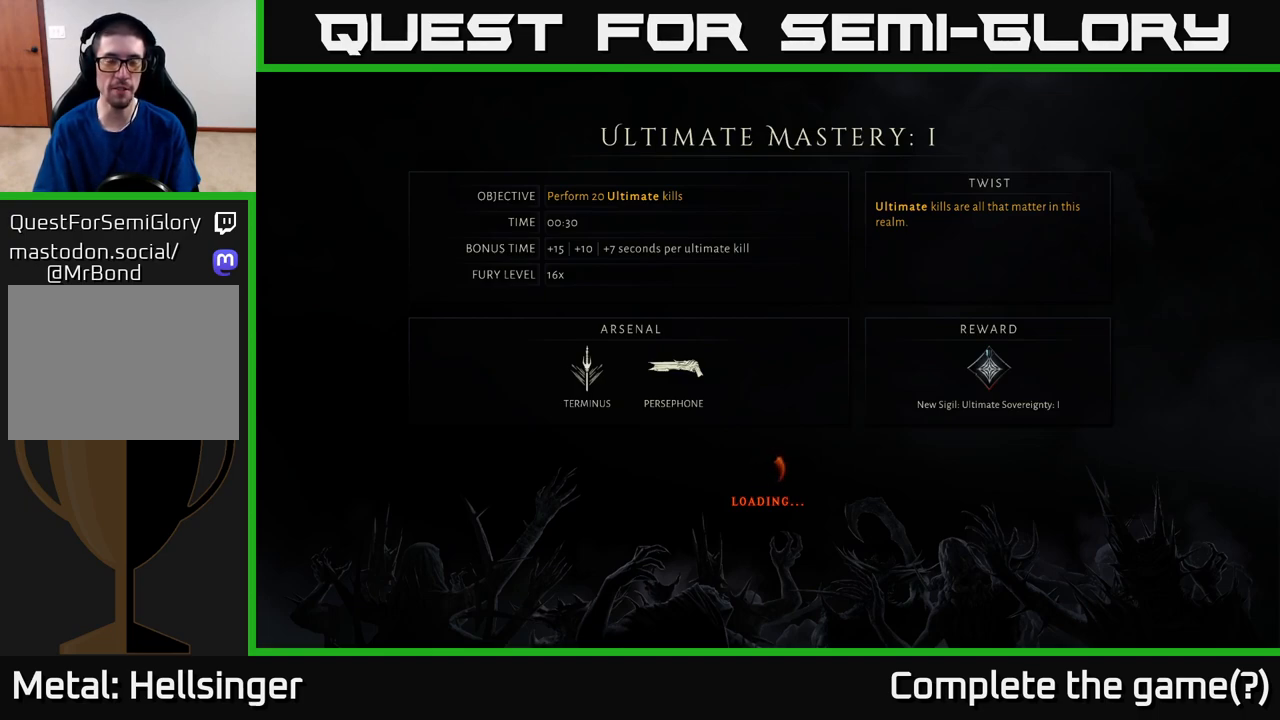
{"buttons": [], "left_stick": "center", "right_stick": "center", "events": []}
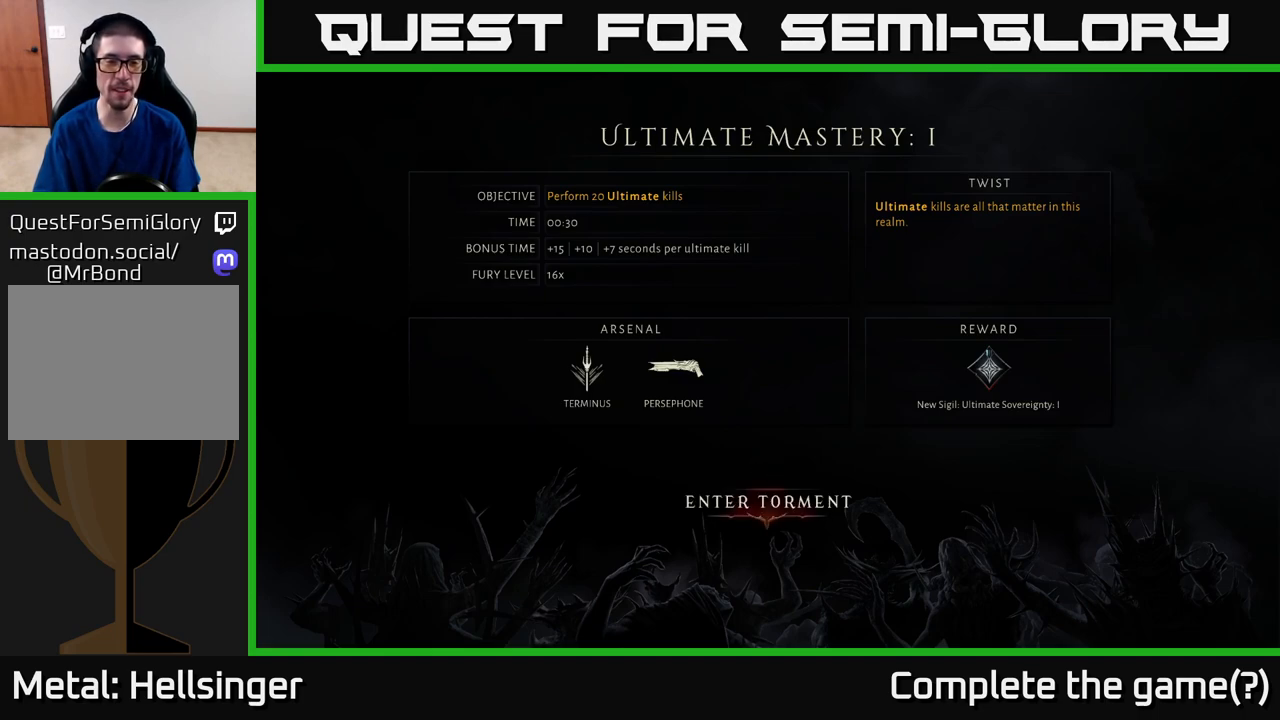
{"buttons": [], "left_stick": "center", "right_stick": "center", "events": [[300, "left_stick", "up"], [467, "left_stick", "center"]]}
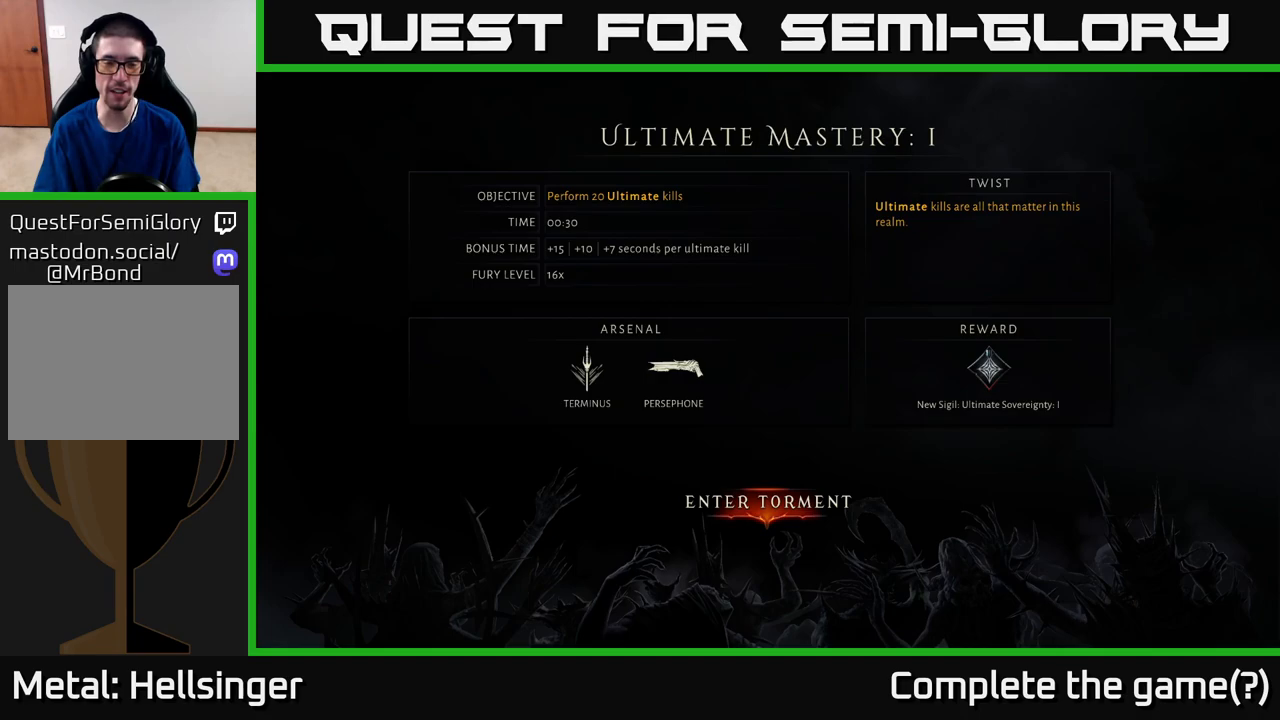
{"buttons": [], "left_stick": "center", "right_stick": "center", "events": []}
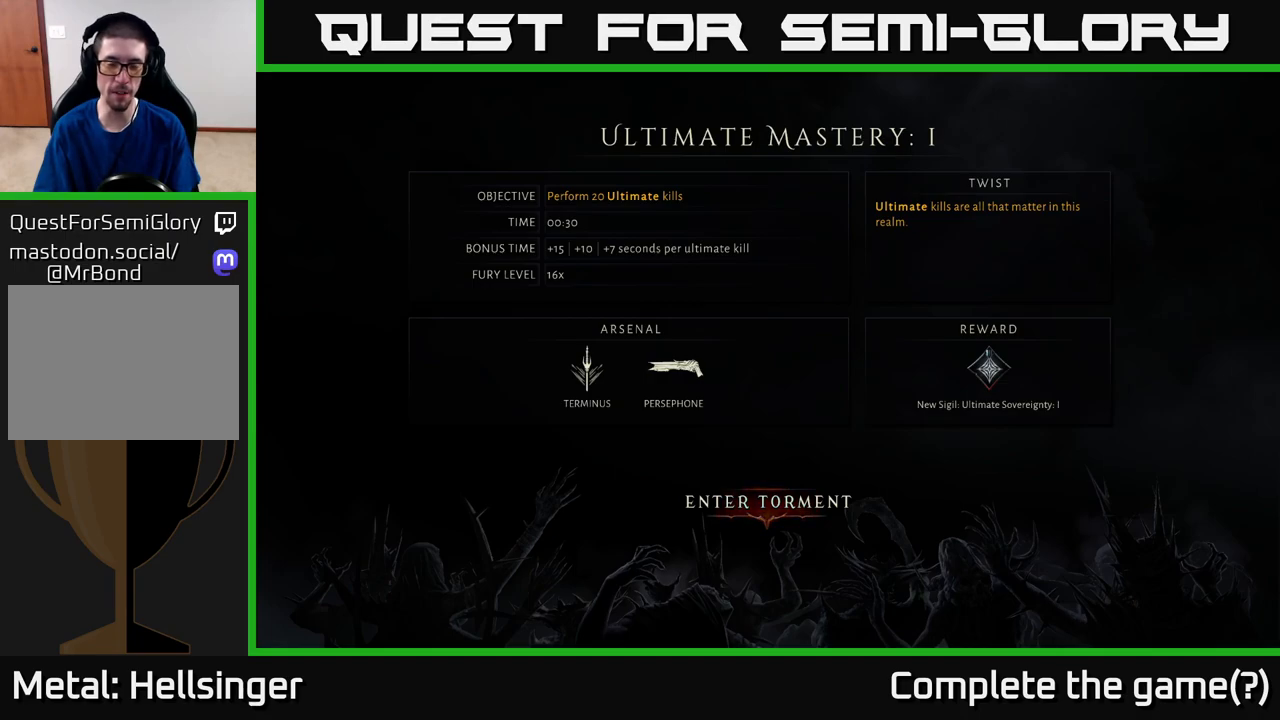
{"buttons": [], "left_stick": "center", "right_stick": "center", "events": [[383, "A", "down"], [450, "A", "up"]]}
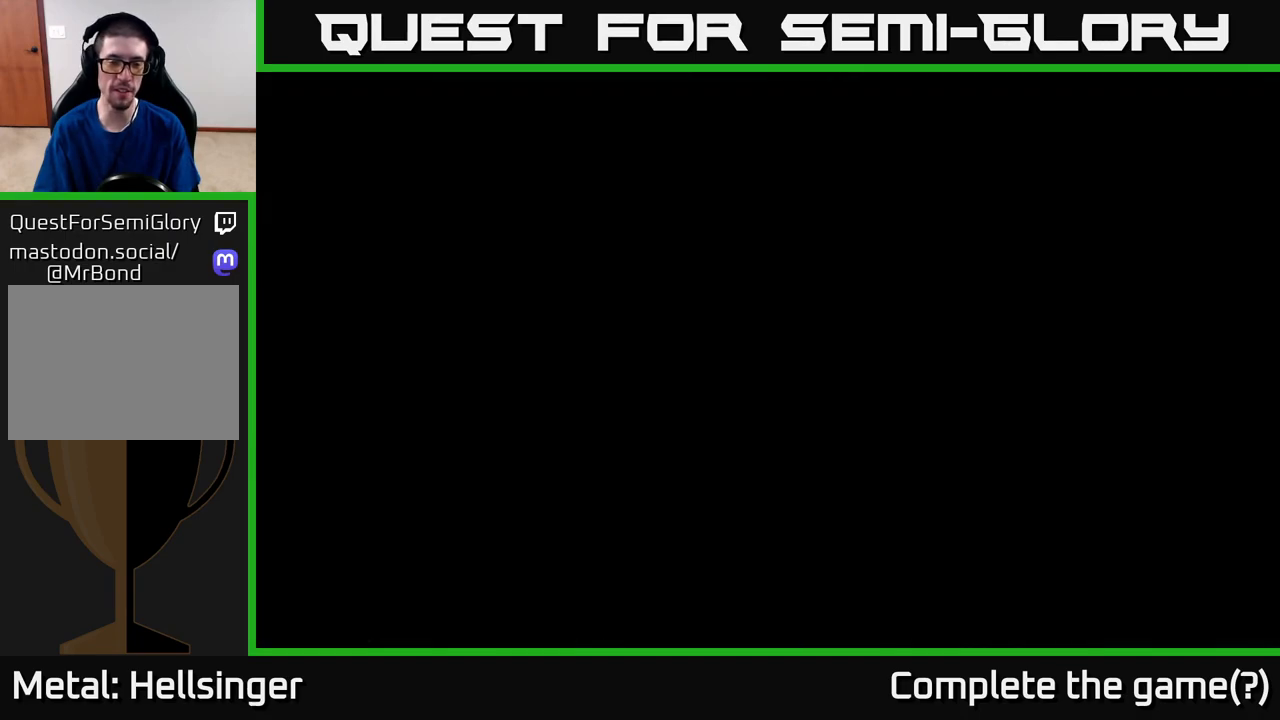
{"buttons": [], "left_stick": "up-right", "right_stick": "center", "events": [[100, "left_stick", "up"], [467, "left_stick", "up-right"]]}
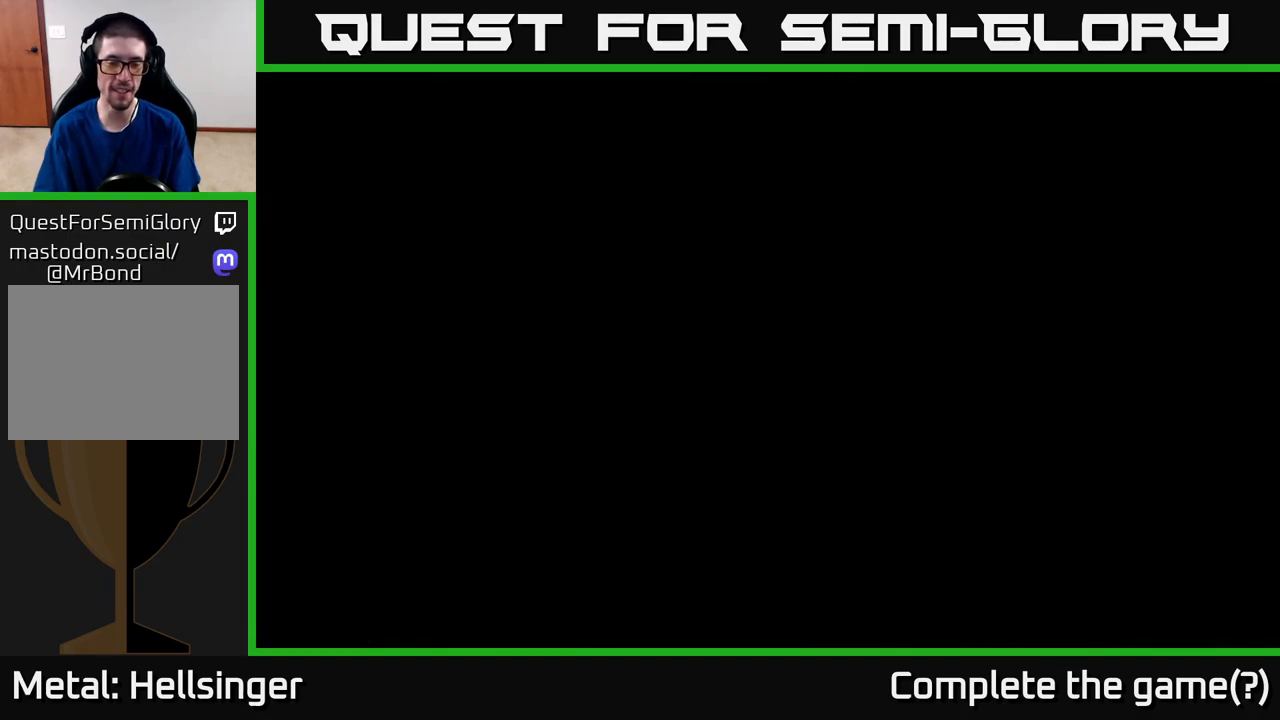
{"buttons": [], "left_stick": "center", "right_stick": "center", "events": [[17, "right_stick", "right"], [283, "left_stick", "center"], [283, "right_stick", "center"]]}
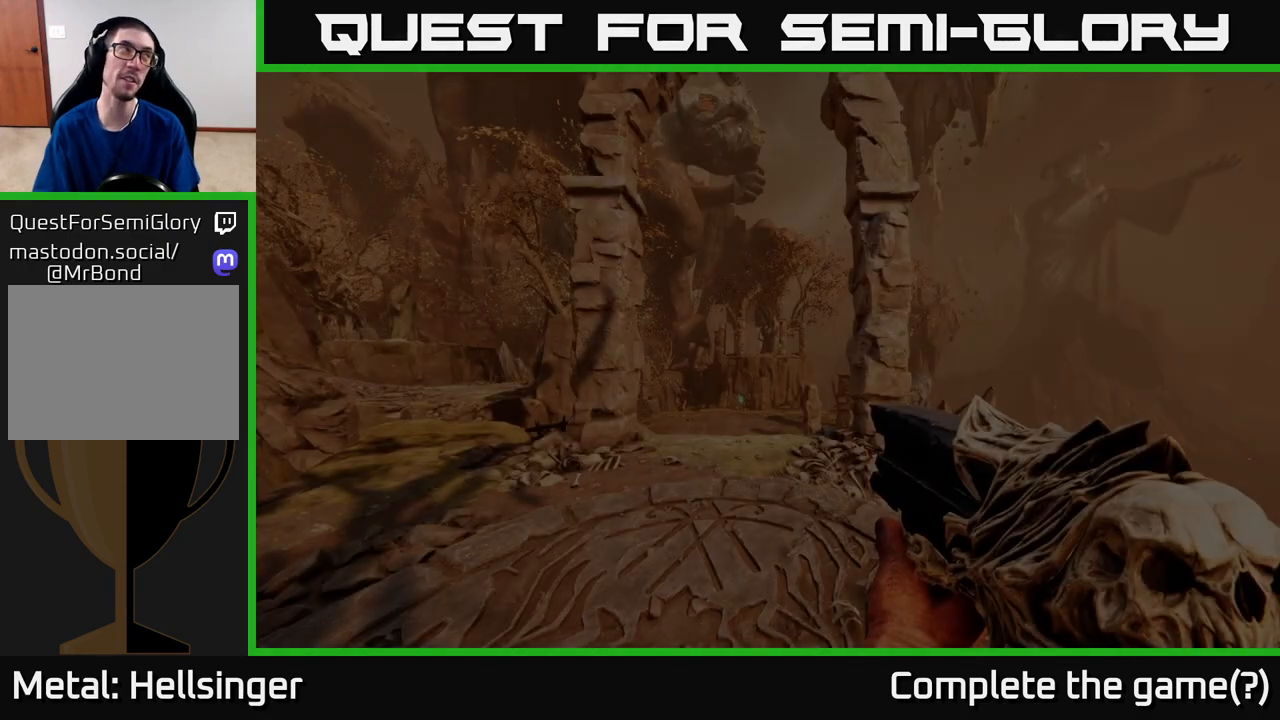
{"buttons": [], "left_stick": "up", "right_stick": "right", "events": [[50, "left_stick", "up"], [500, "right_stick", "right"]]}
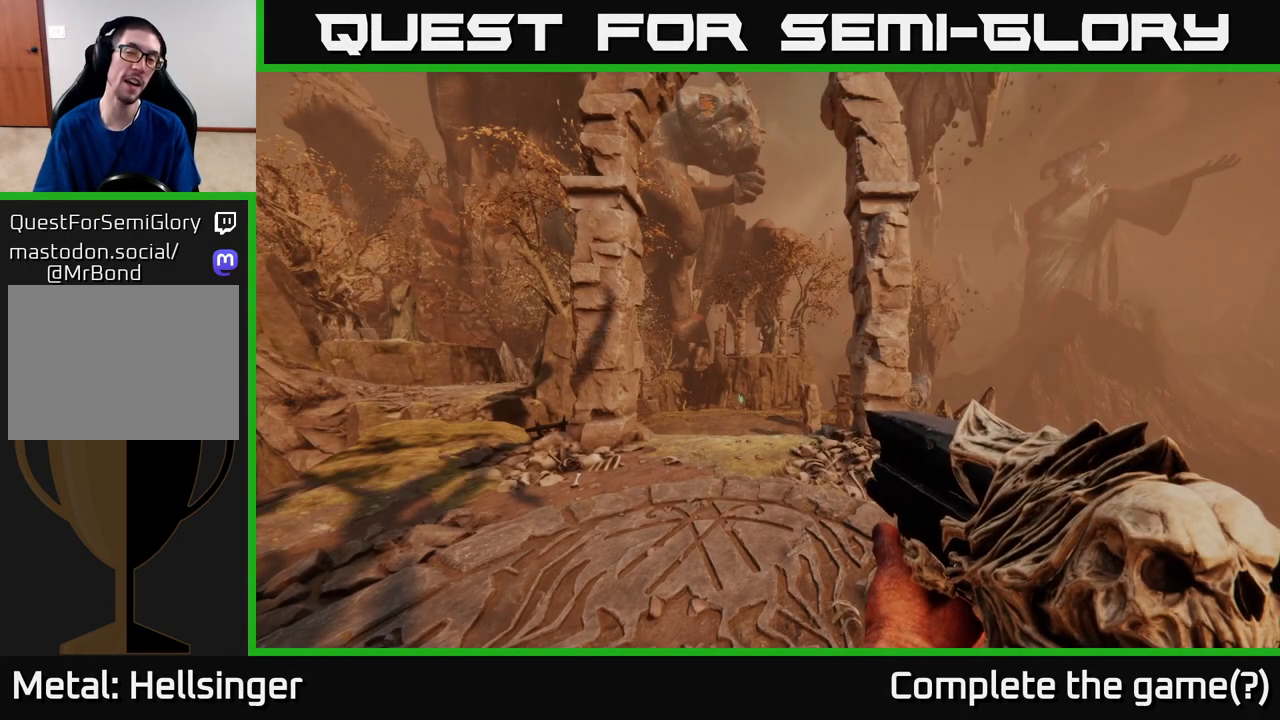
{"buttons": [], "left_stick": "up", "right_stick": "center", "events": [[100, "left_stick", "up-left"], [217, "left_stick", "center"], [283, "right_stick", "center"], [450, "left_stick", "up"]]}
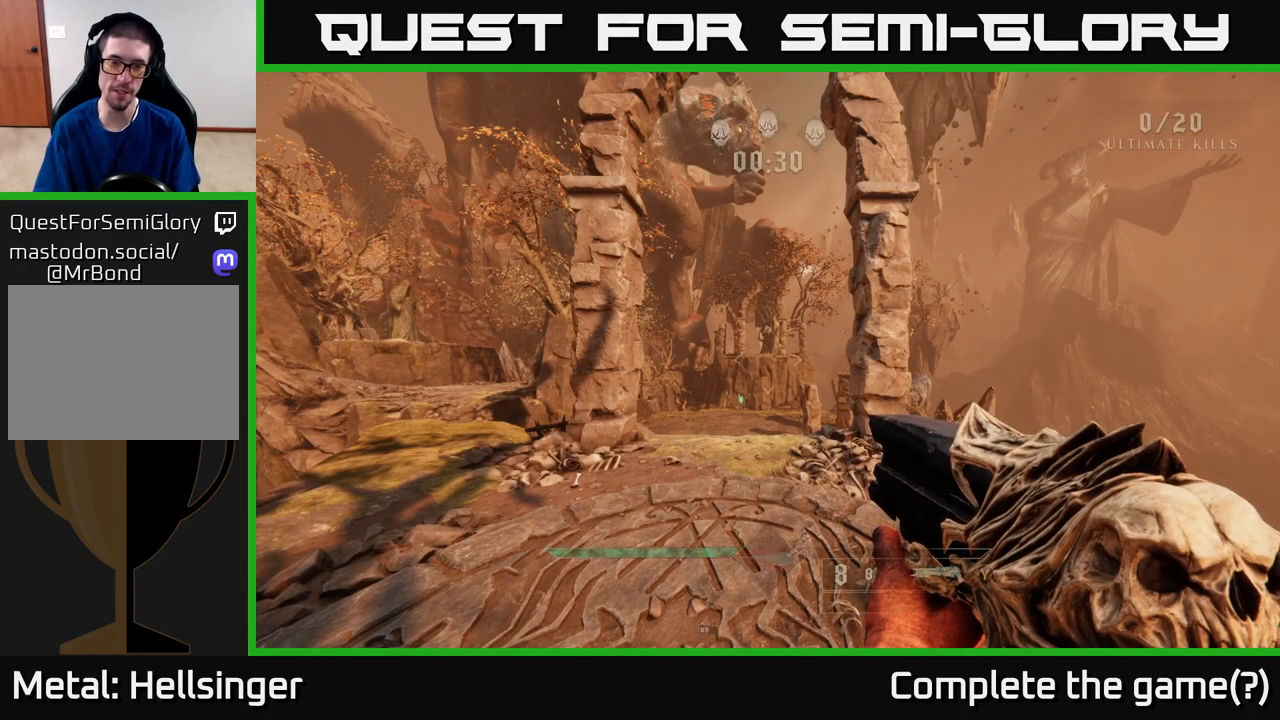
{"buttons": [], "left_stick": "up", "right_stick": "down", "events": [[150, "left_stick", "up-right"], [367, "left_stick", "up"], [417, "right_stick", "down"]]}
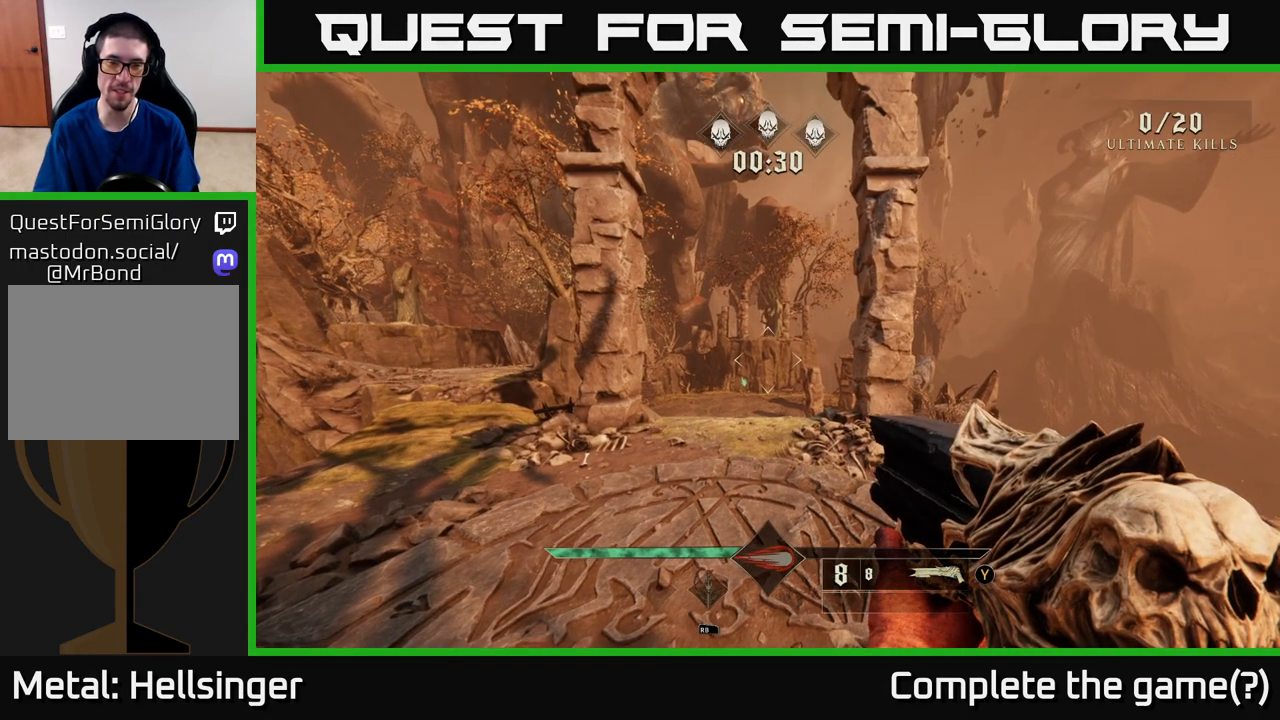
{"buttons": [], "left_stick": "up", "right_stick": "center", "events": [[67, "right_stick", "center"], [300, "left_stick", "up-left"], [400, "left_stick", "up"]]}
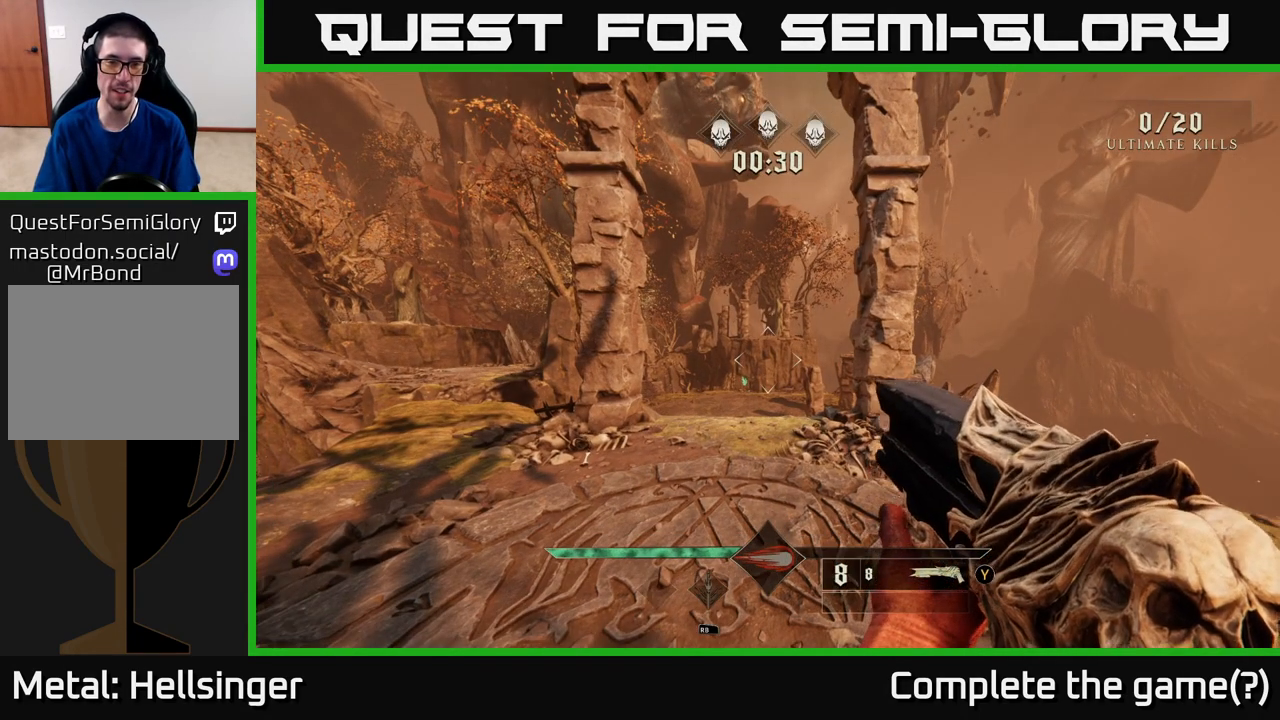
{"buttons": [], "left_stick": "up", "right_stick": "center", "events": []}
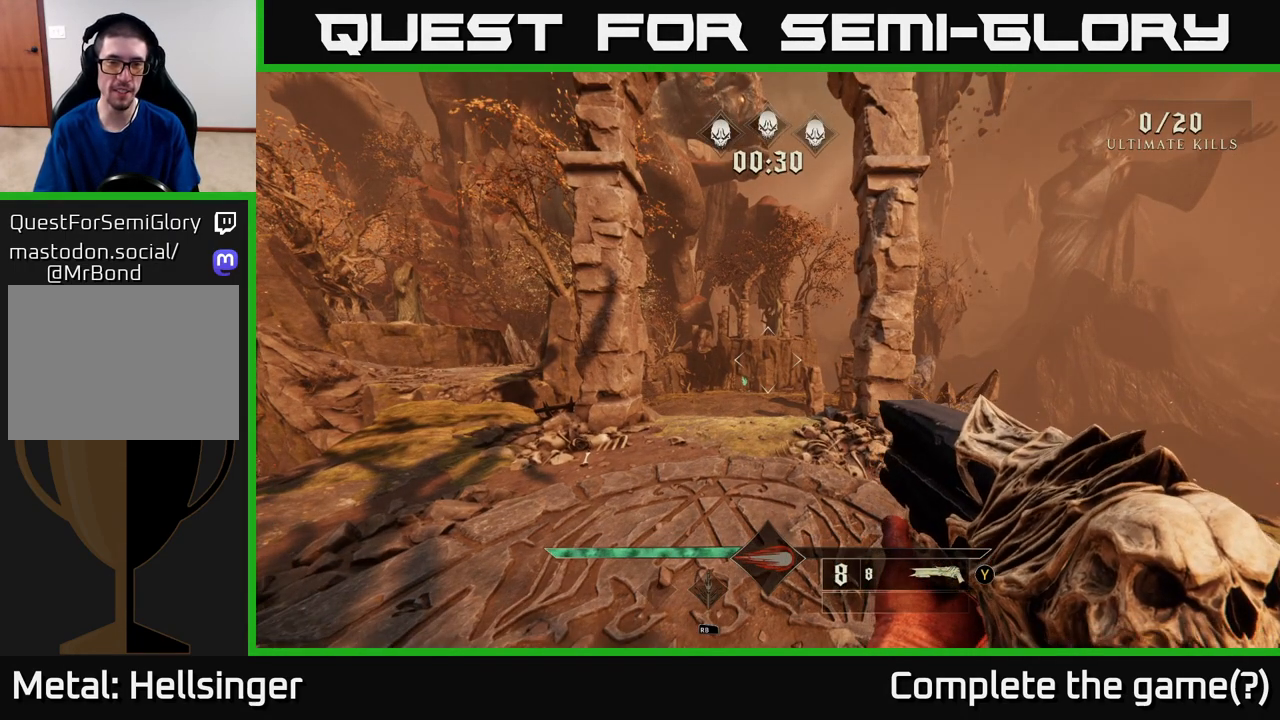
{"buttons": [], "left_stick": "center", "right_stick": "left", "events": [[100, "left_stick", "up-left"], [217, "right_stick", "left"], [267, "left_stick", "up"], [433, "left_stick", "center"]]}
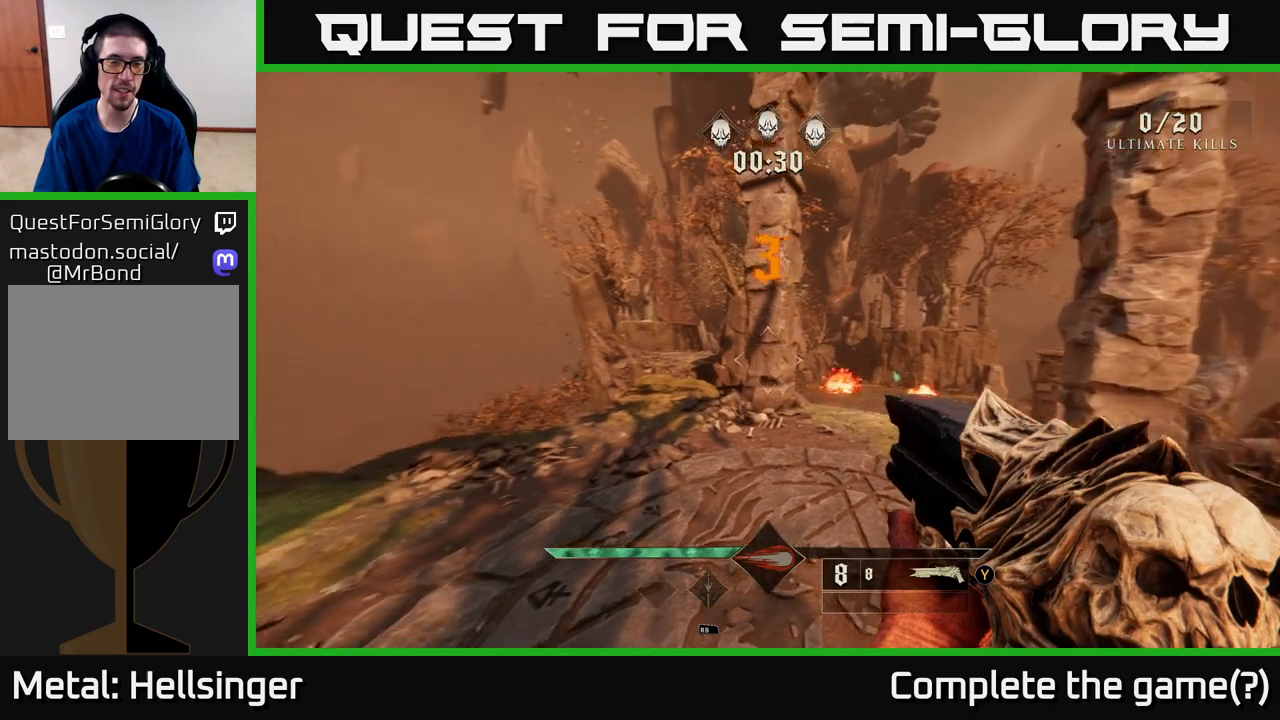
{"buttons": [], "left_stick": "up", "right_stick": "center", "events": [[150, "right_stick", "center"], [317, "left_stick", "up"]]}
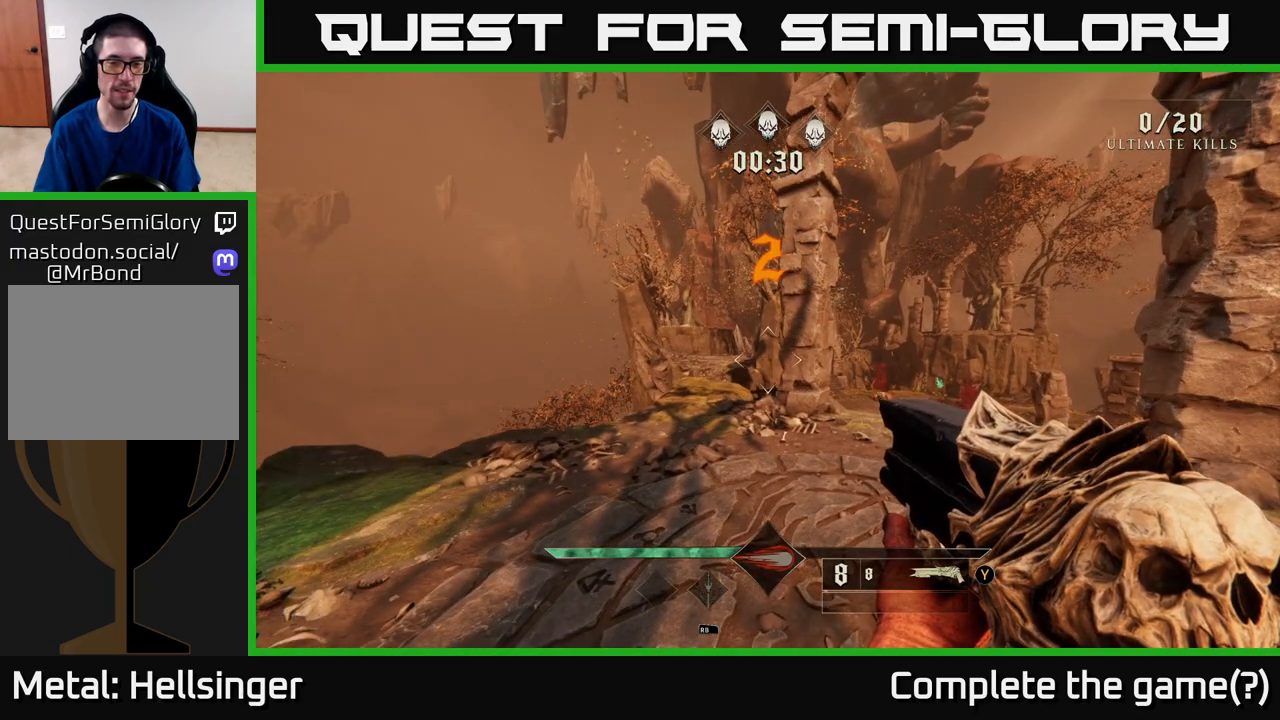
{"buttons": [], "left_stick": "up", "right_stick": "down", "events": [[133, "left_stick", "up-right"], [250, "right_stick", "right"], [333, "left_stick", "up"], [483, "right_stick", "down"]]}
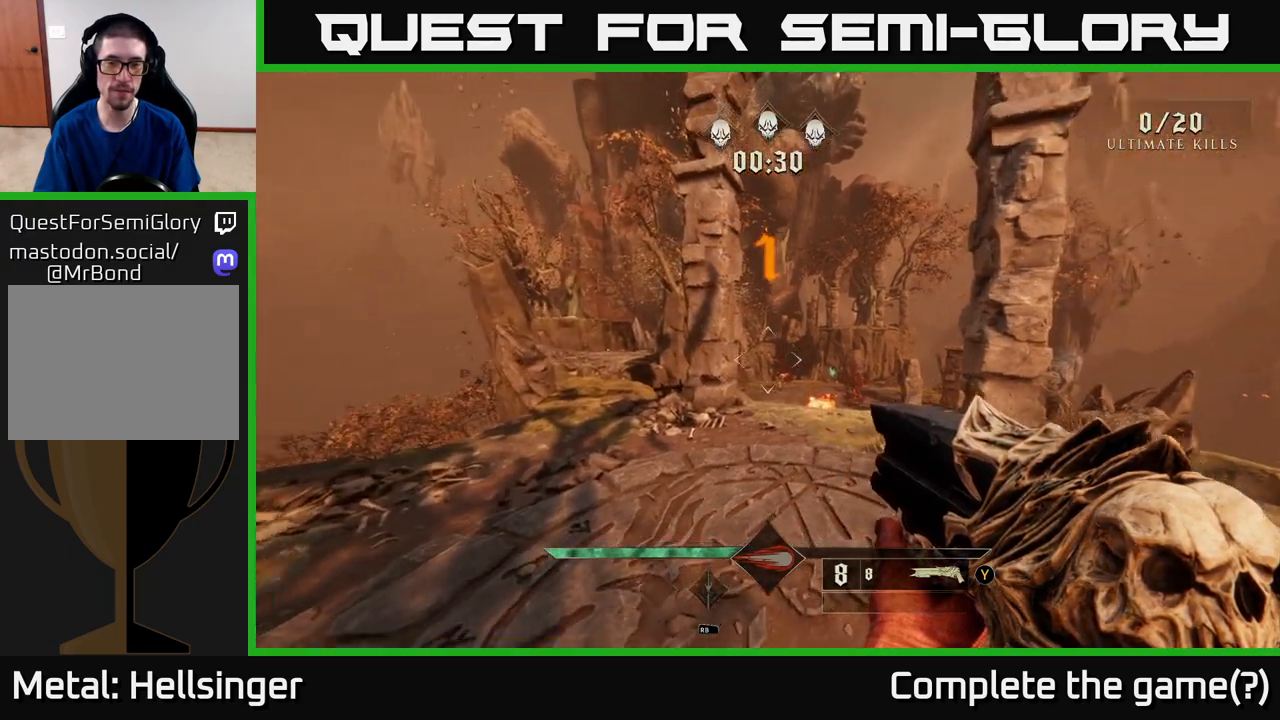
{"buttons": [], "left_stick": "up", "right_stick": "center", "events": [[17, "right_stick", "down-left"], [150, "right_stick", "center"], [317, "right_stick", "right"], [467, "right_stick", "center"]]}
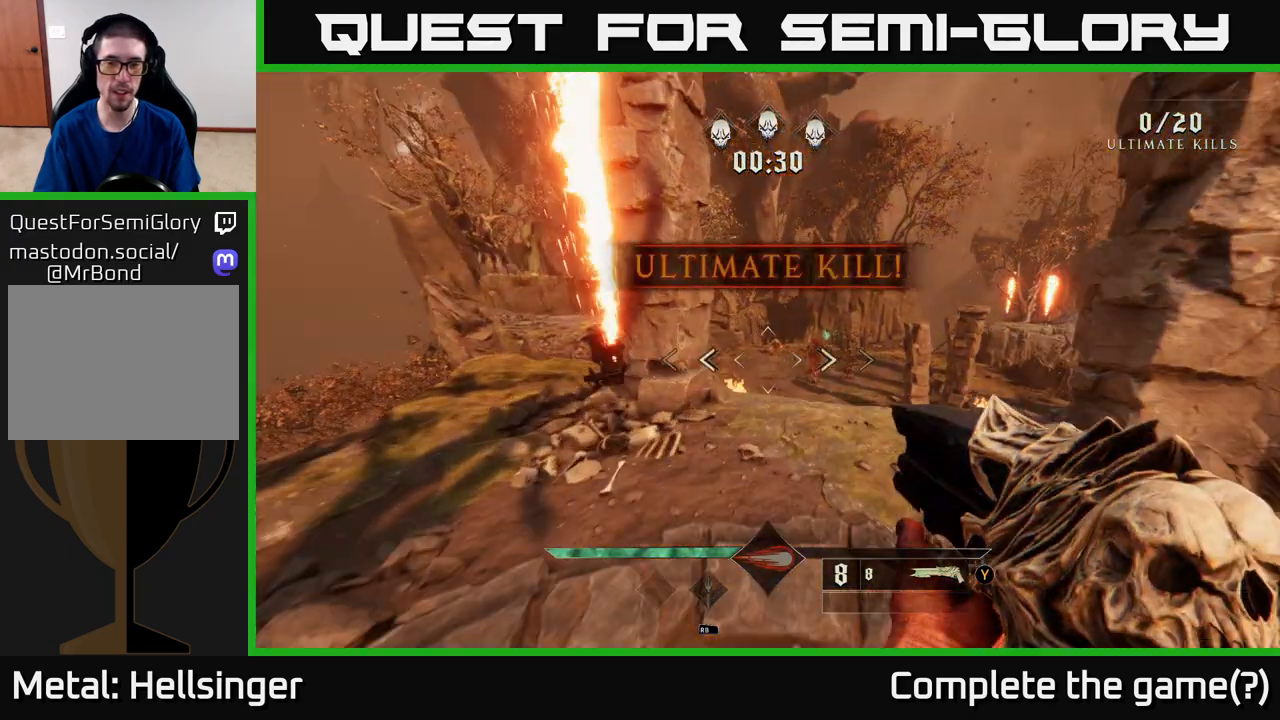
{"buttons": [], "left_stick": "up", "right_stick": "center", "events": [[167, "left_stick", "up-right"], [267, "right_stick", "down-right"], [317, "left_stick", "up"], [350, "right_stick", "center"]]}
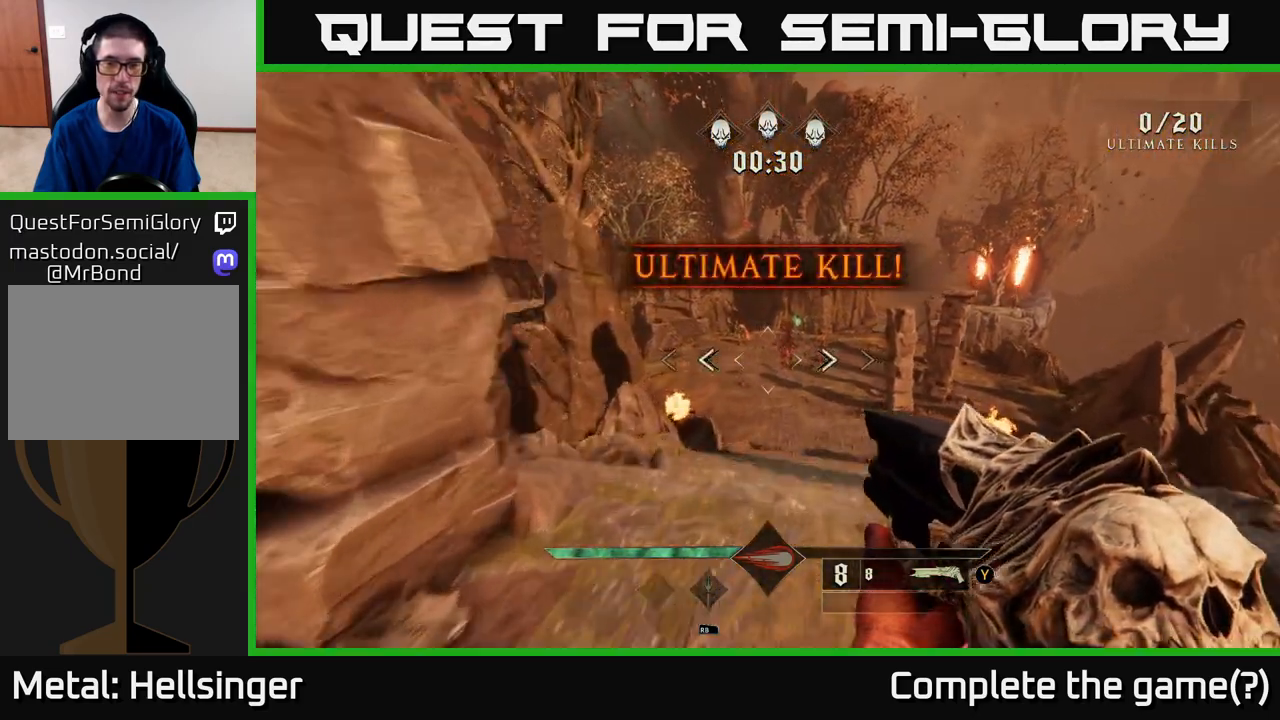
{"buttons": [], "left_stick": "up", "right_stick": "center", "events": [[67, "right_stick", "up-right"], [100, "R2", "down"], [117, "right_stick", "center"], [183, "R2", "up"]]}
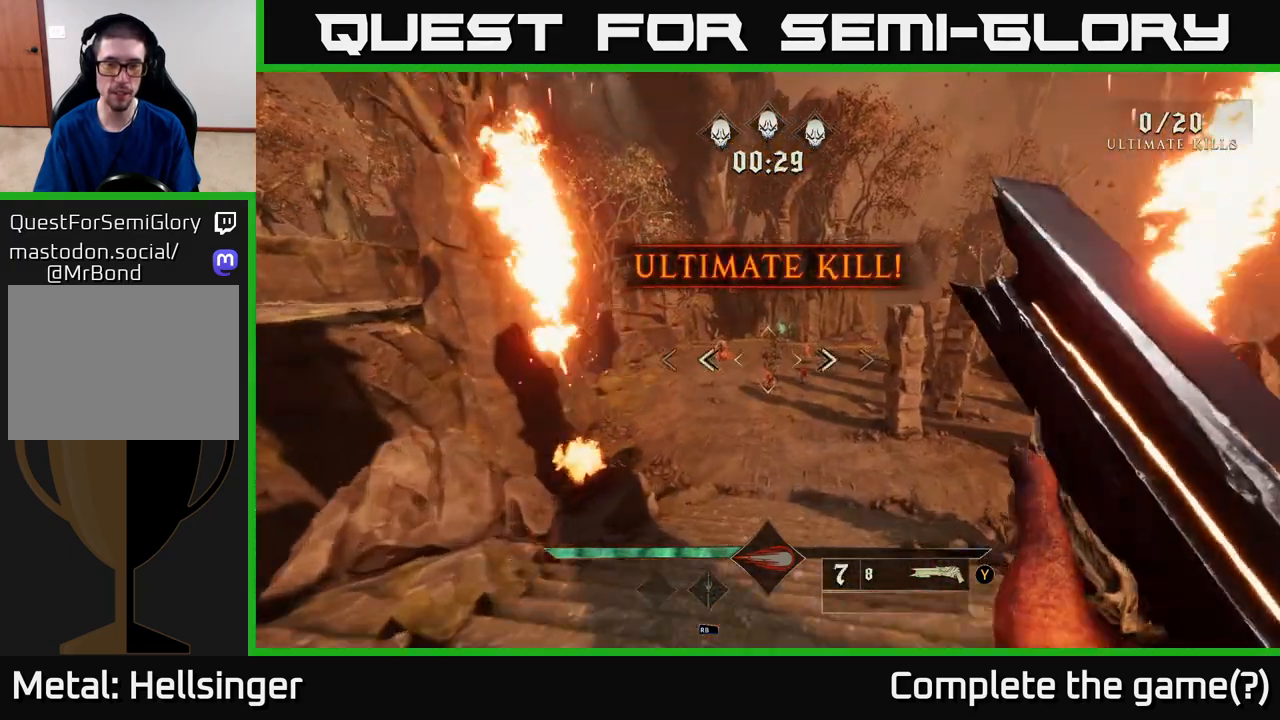
{"buttons": [], "left_stick": "up", "right_stick": "down", "events": [[50, "L2", "down"], [167, "L2", "up"], [167, "right_stick", "up"], [300, "right_stick", "center"], [467, "right_stick", "down"]]}
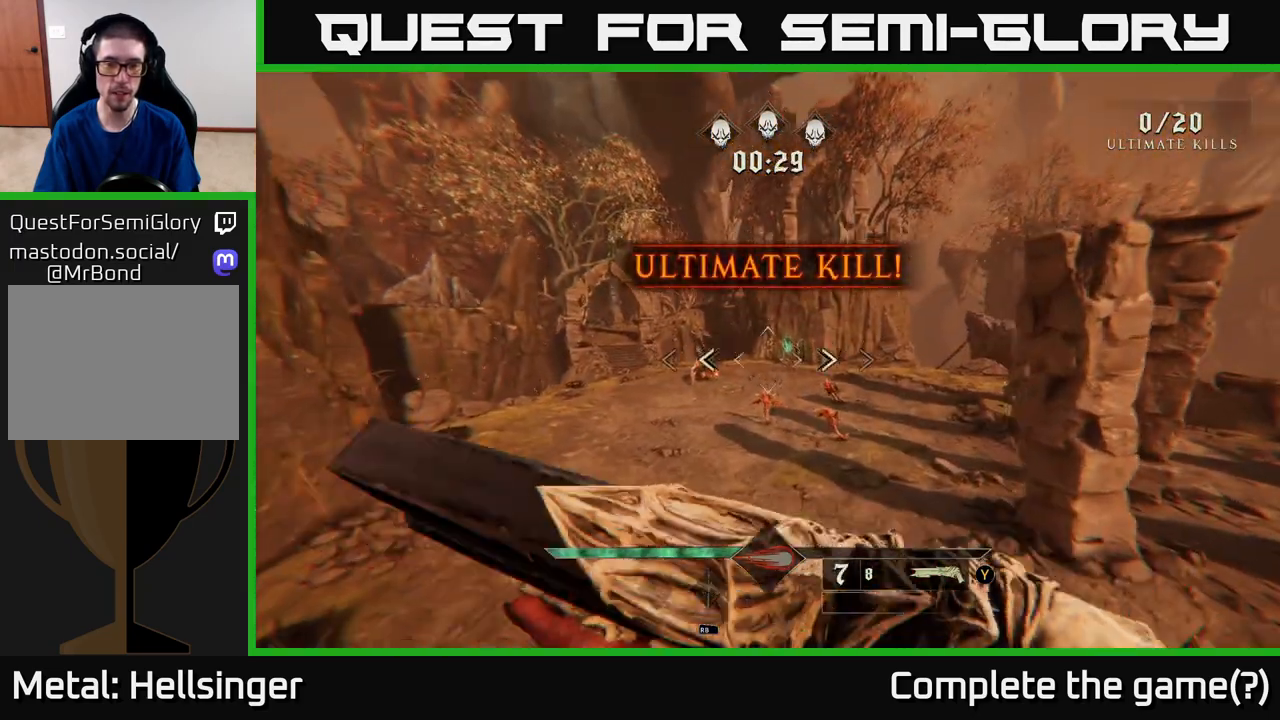
{"buttons": [], "left_stick": "up", "right_stick": "up", "events": [[67, "R2", "down"], [100, "right_stick", "center"], [167, "R2", "up"], [350, "right_stick", "up"]]}
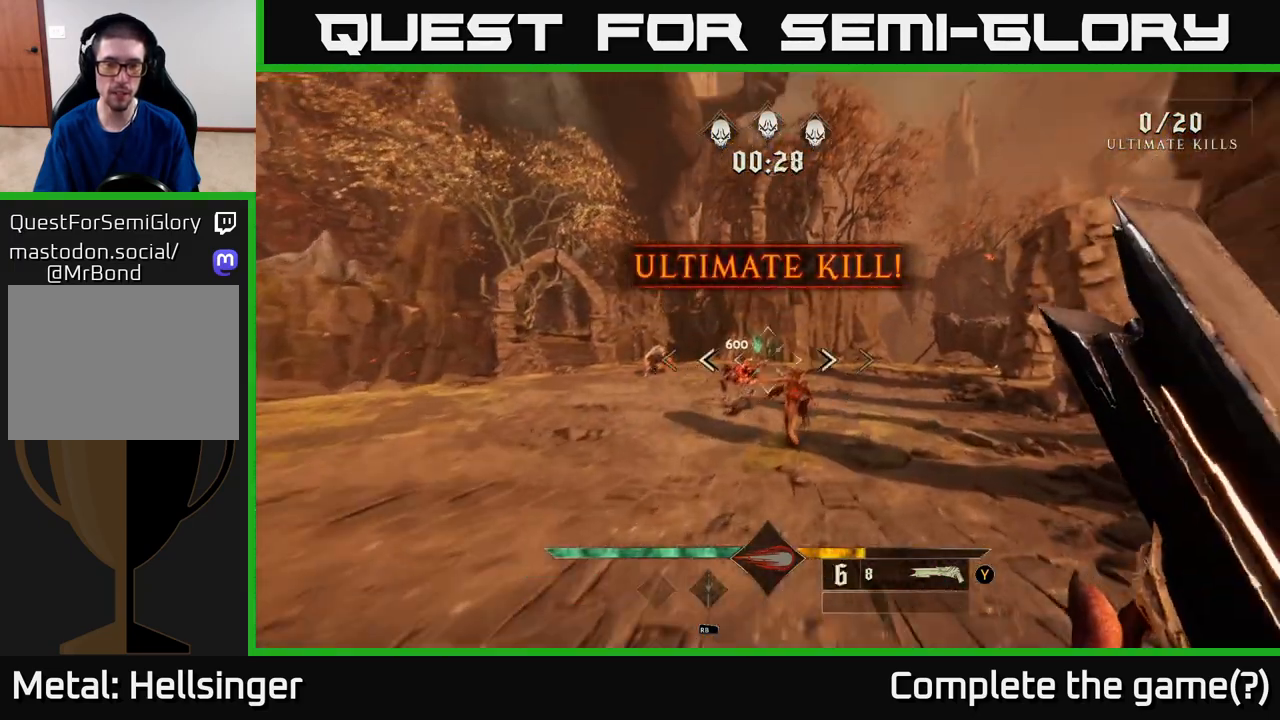
{"buttons": [], "left_stick": "down", "right_stick": "down-right", "events": [[33, "right_stick", "center"], [50, "left_stick", "right"], [117, "left_stick", "down"], [283, "left_stick", "center"], [450, "left_stick", "down"], [500, "right_stick", "down-right"]]}
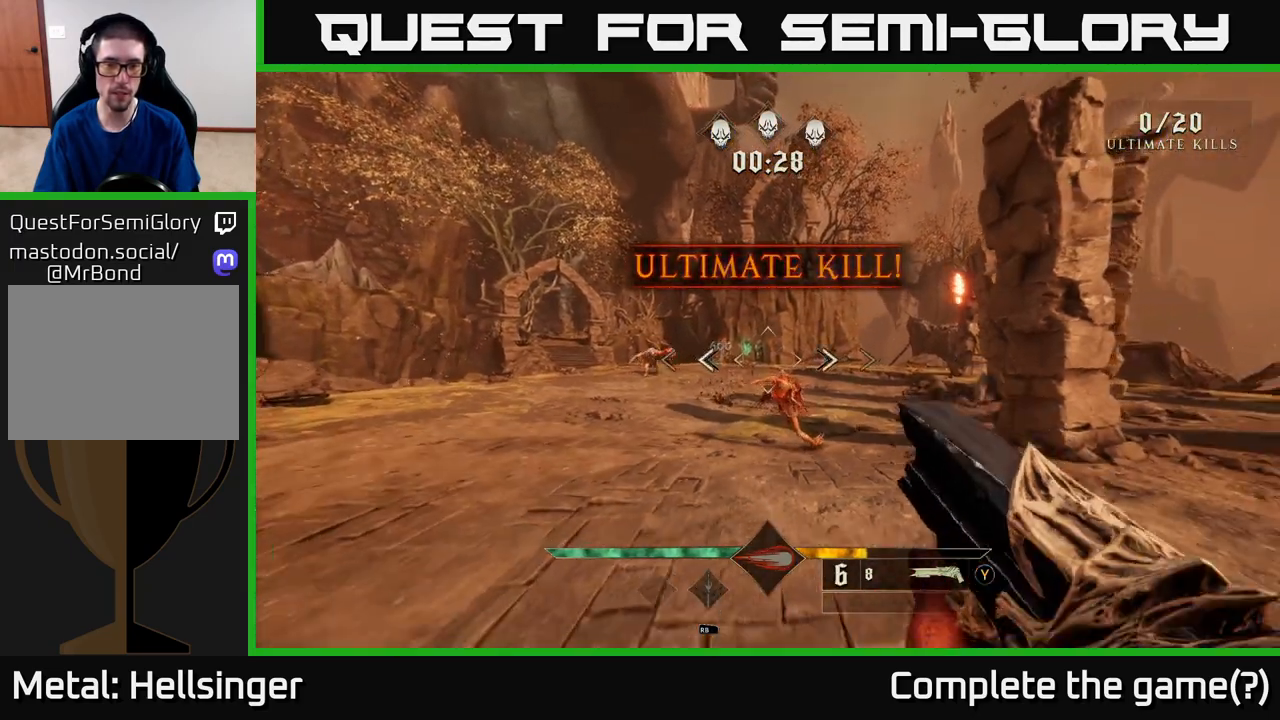
{"buttons": [], "left_stick": "center", "right_stick": "center", "events": [[50, "R2", "down"], [83, "right_stick", "center"], [167, "R2", "up"], [183, "left_stick", "center"]]}
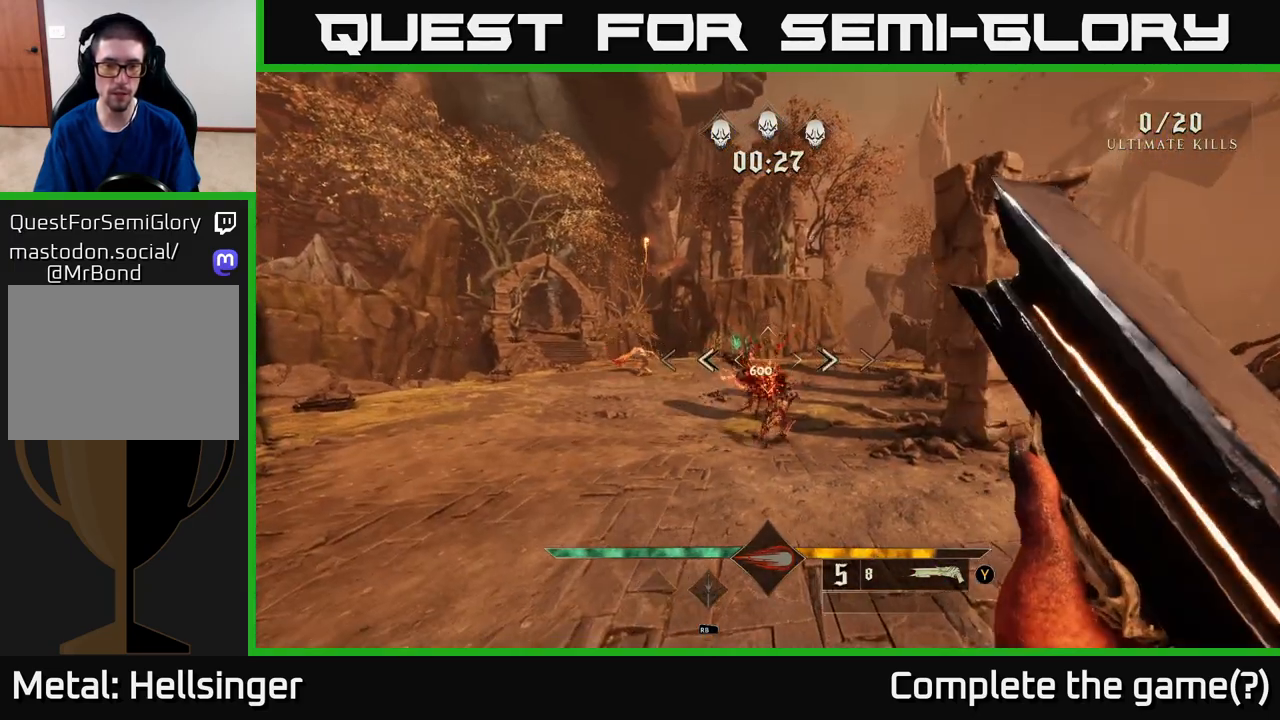
{"buttons": [], "left_stick": "up", "right_stick": "left", "events": [[50, "left_stick", "up"], [383, "right_stick", "left"]]}
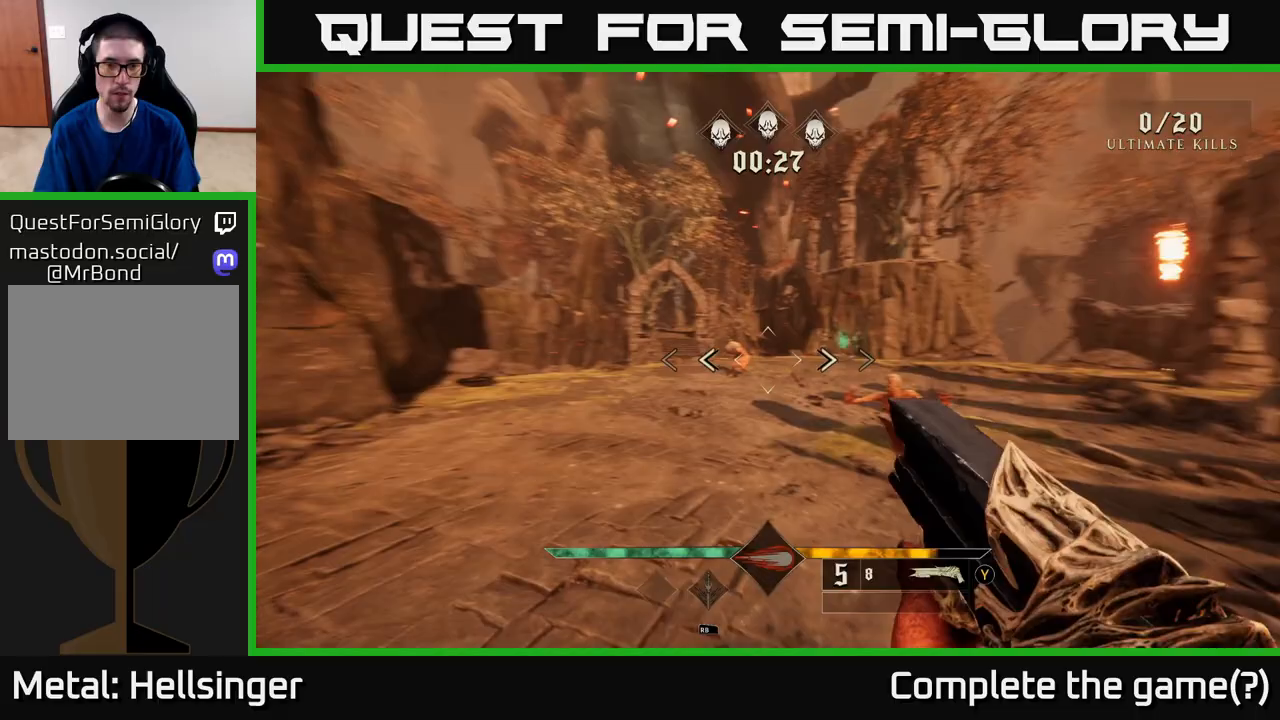
{"buttons": [], "left_stick": "left", "right_stick": "right", "events": [[17, "left_stick", "up-right"], [50, "R2", "down"], [83, "right_stick", "center"], [133, "R2", "up"], [233, "L2", "down"], [250, "left_stick", "left"], [383, "L2", "up"], [383, "right_stick", "right"]]}